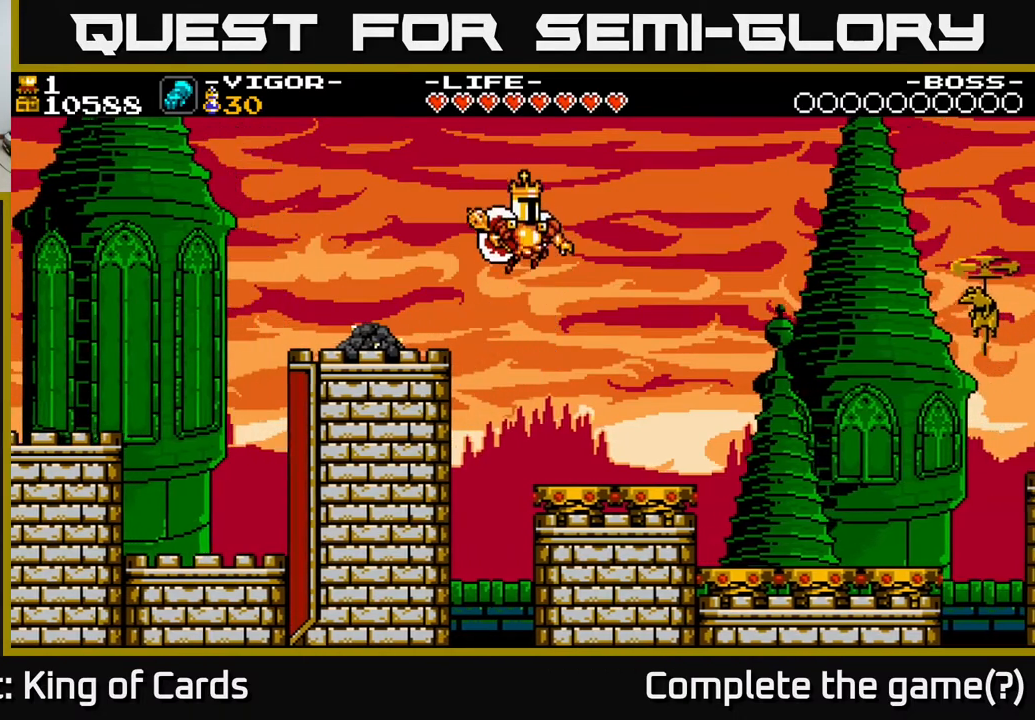
Gameplay with a controller (Xbox layout); each line is a JSON object with the inputs held at the frame after it. "events" lists button and stick changes between this image and that frame as [ms after this image, input, new state], when the widget could be followed in between. Not read: left_stick right_stick.
{"buttons": ["A", "DPAD_LEFT"], "events": [[183, "DPAD_RIGHT", "up"], [333, "A", "down"], [417, "DPAD_LEFT", "down"]]}
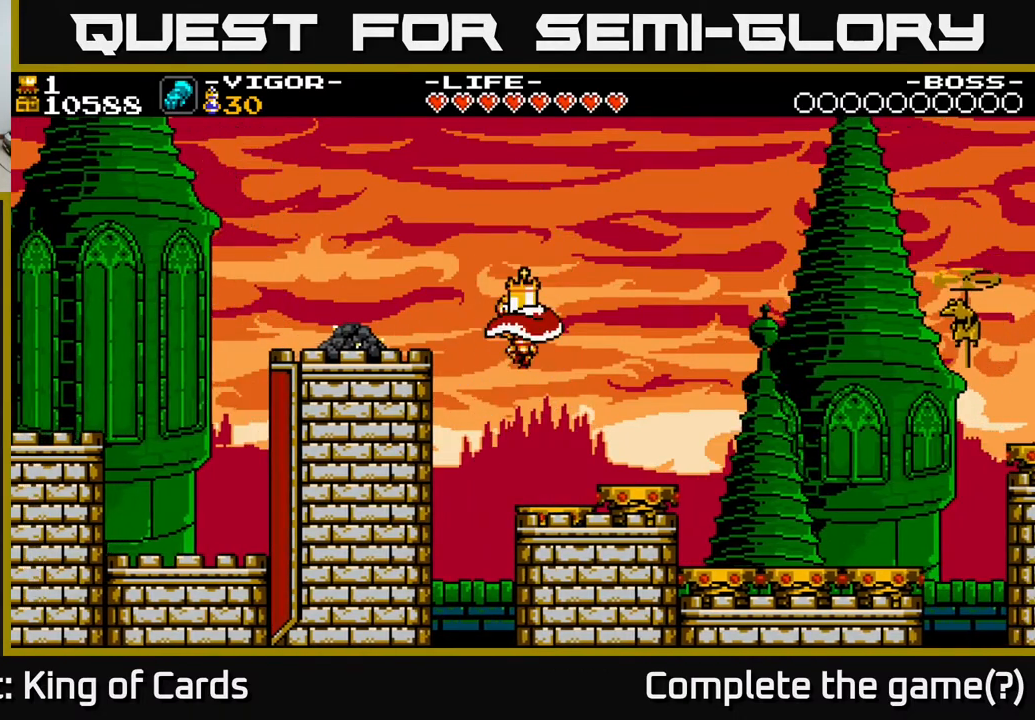
{"buttons": ["DPAD_LEFT"], "events": [[367, "A", "up"]]}
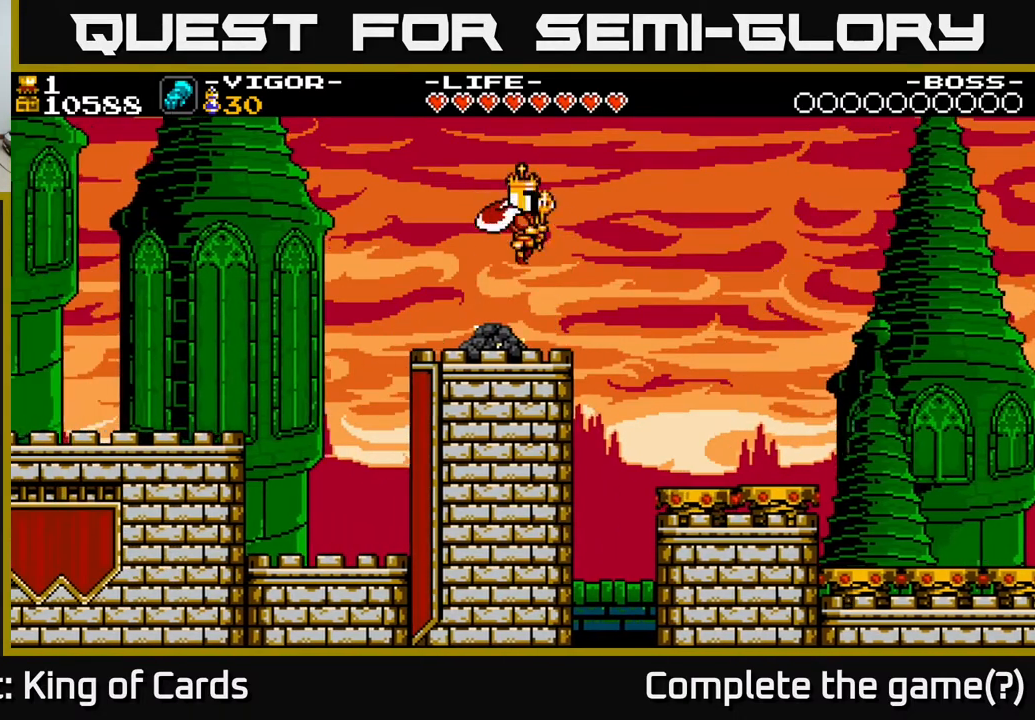
{"buttons": [], "events": [[117, "DPAD_LEFT", "up"]]}
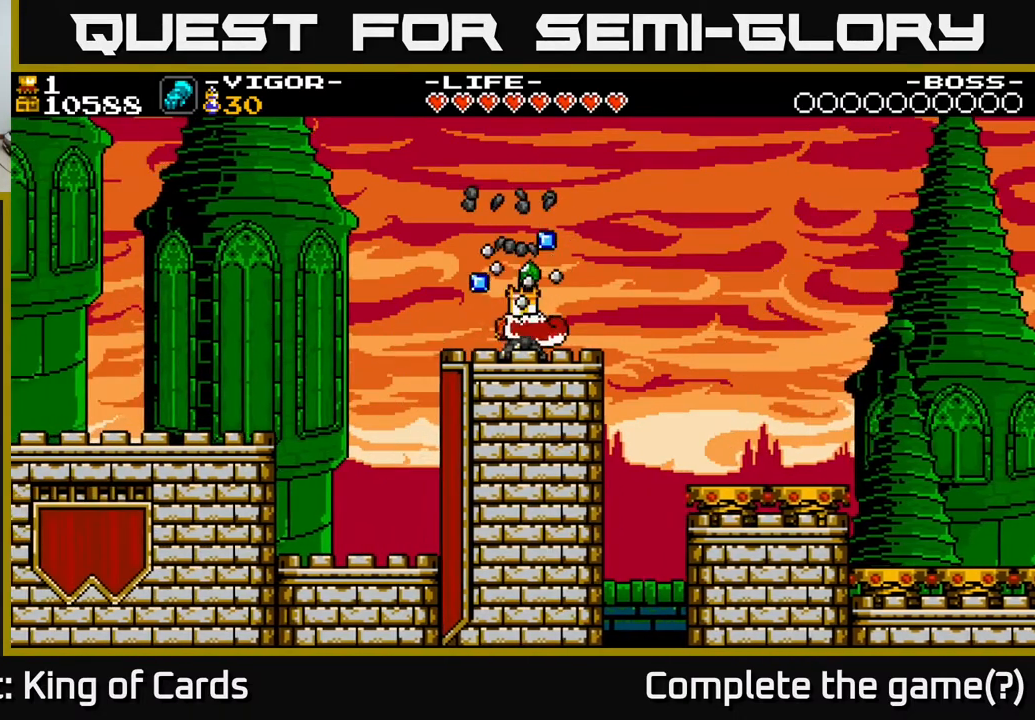
{"buttons": [], "events": []}
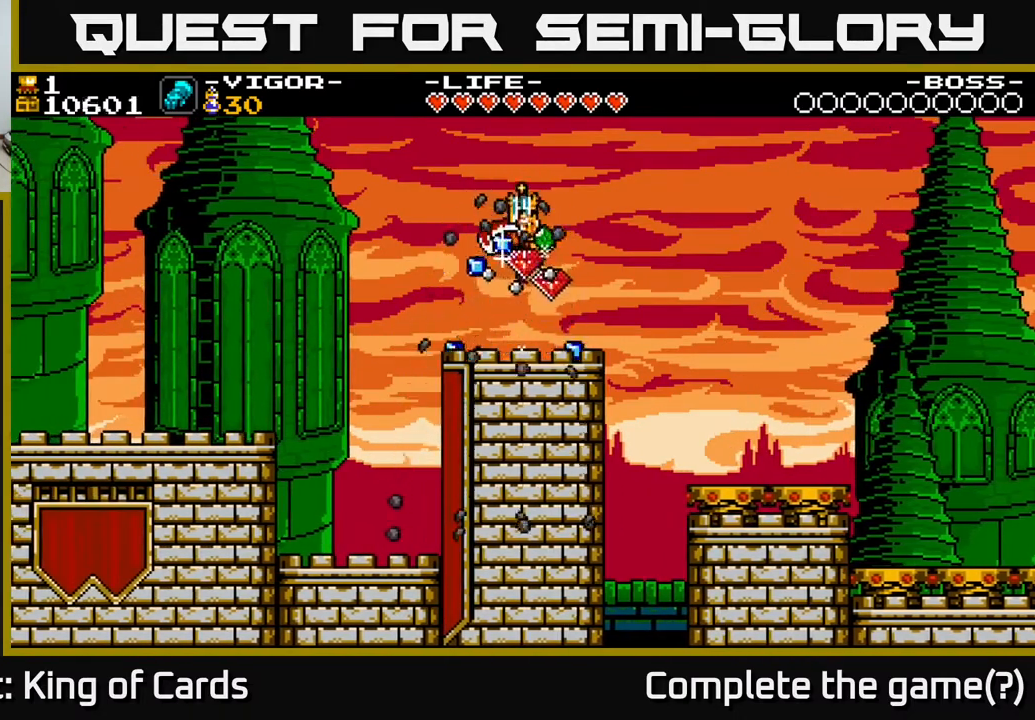
{"buttons": ["DPAD_LEFT"], "events": [[150, "DPAD_RIGHT", "down"], [383, "DPAD_RIGHT", "up"], [417, "DPAD_LEFT", "down"]]}
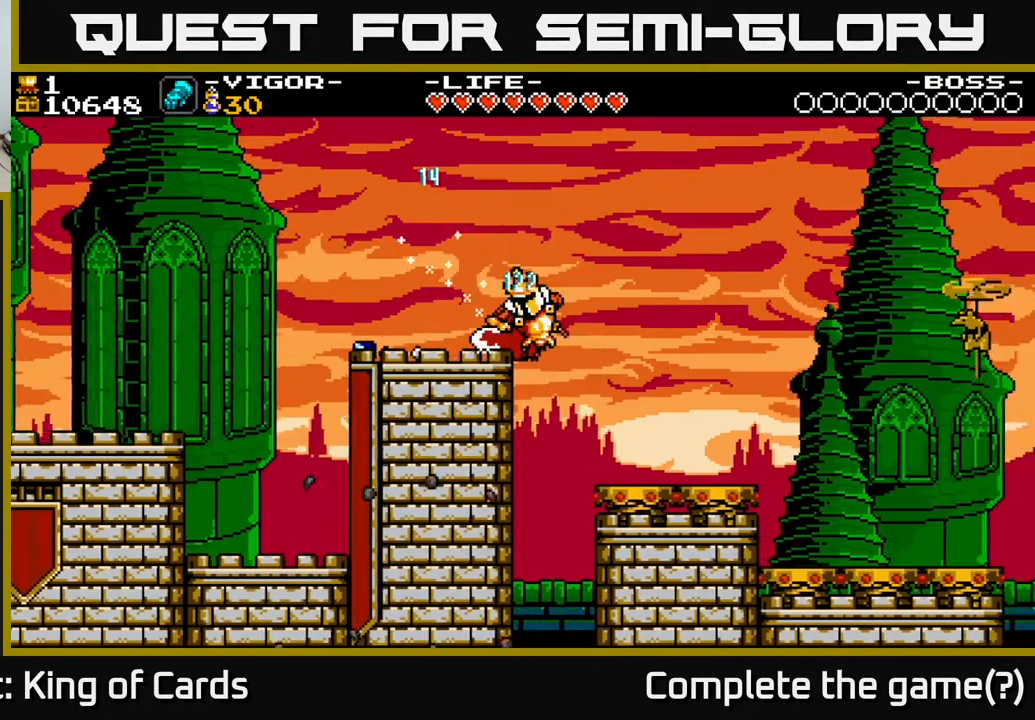
{"buttons": ["DPAD_LEFT"], "events": []}
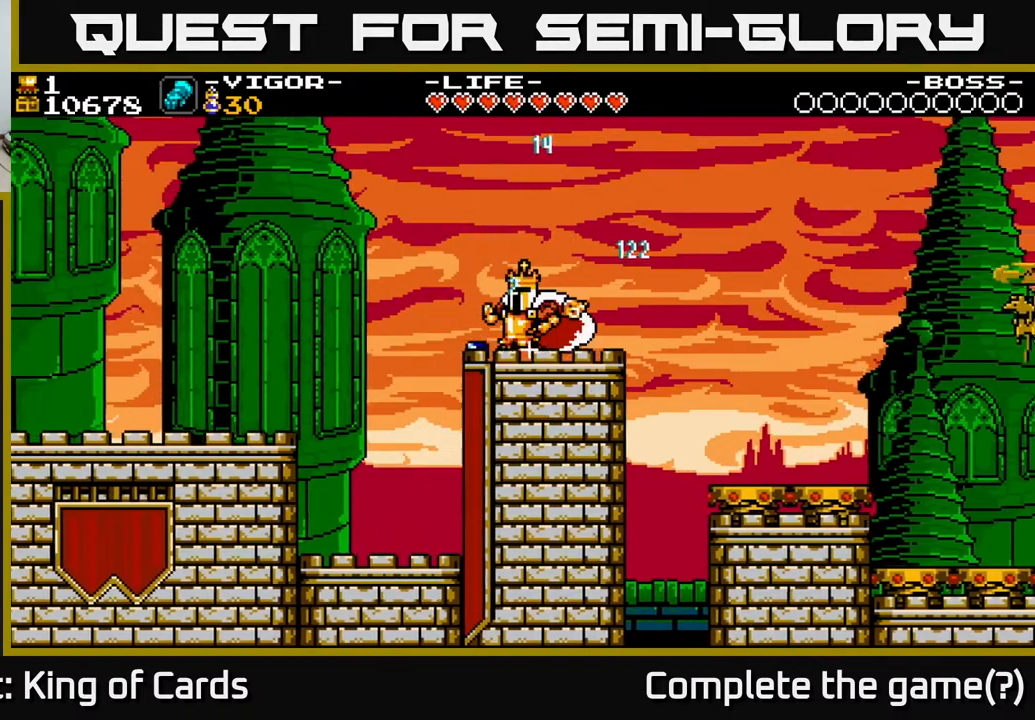
{"buttons": ["DPAD_RIGHT"], "events": [[167, "DPAD_LEFT", "up"], [233, "DPAD_RIGHT", "down"]]}
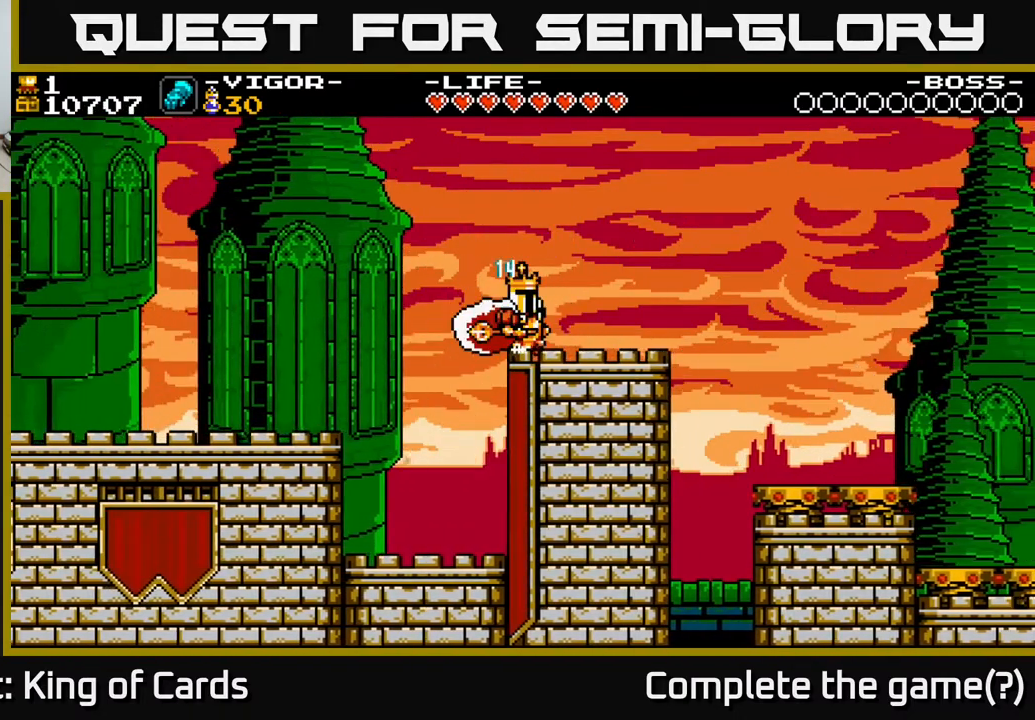
{"buttons": ["DPAD_RIGHT"], "events": []}
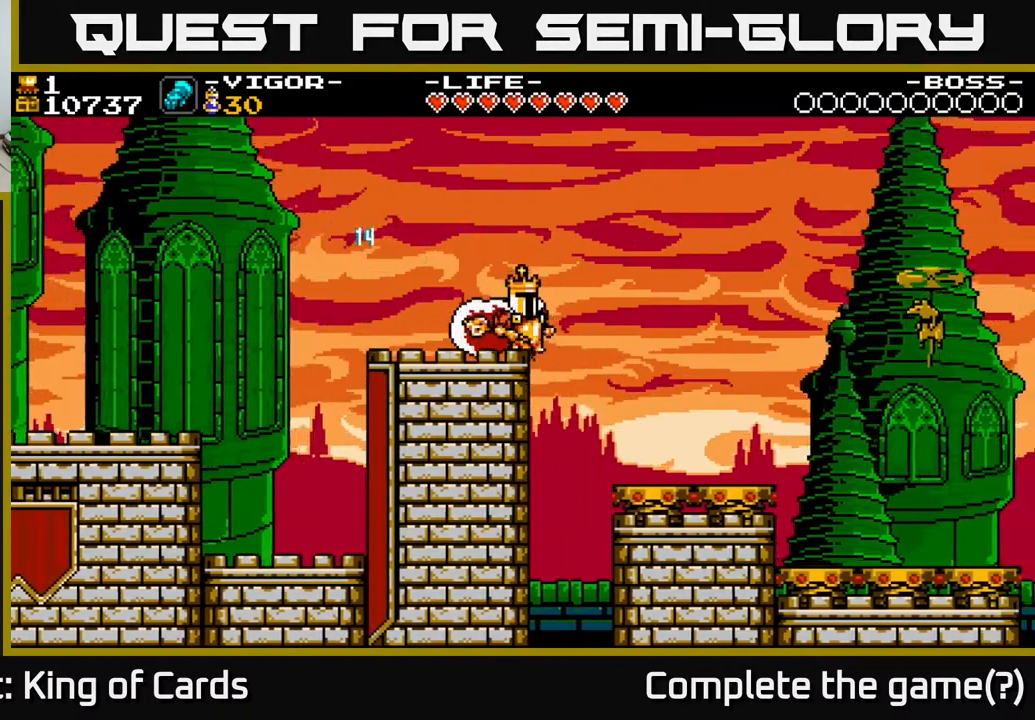
{"buttons": ["A", "DPAD_RIGHT"], "events": [[33, "A", "down"]]}
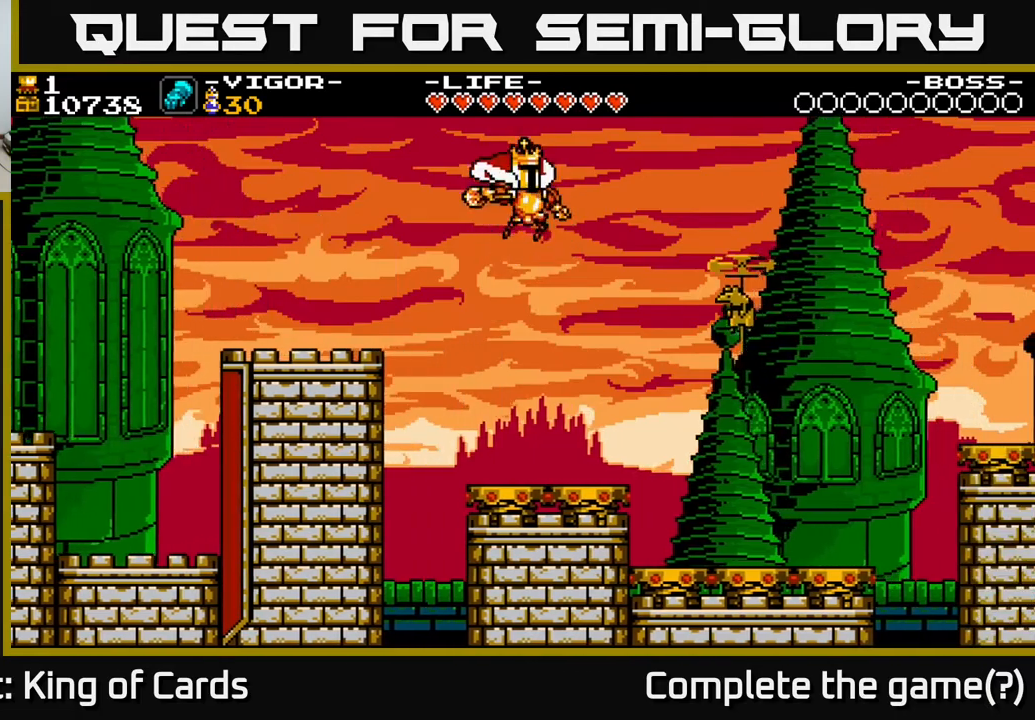
{"buttons": ["A", "DPAD_RIGHT"], "events": [[233, "X", "down"], [450, "X", "up"]]}
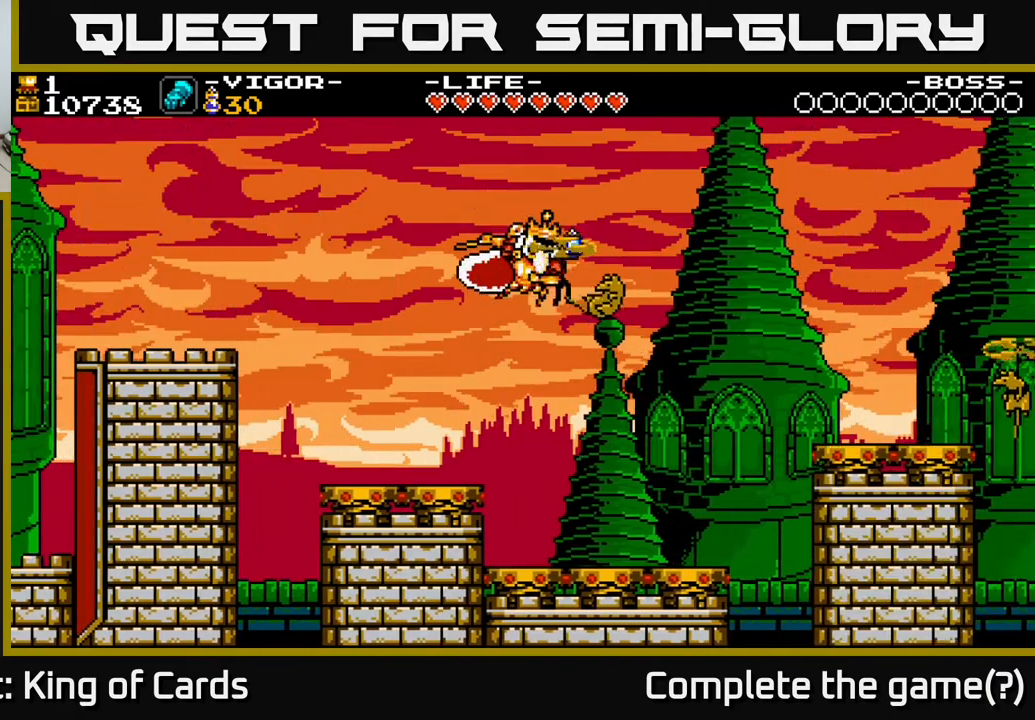
{"buttons": ["DPAD_RIGHT"], "events": [[17, "A", "up"]]}
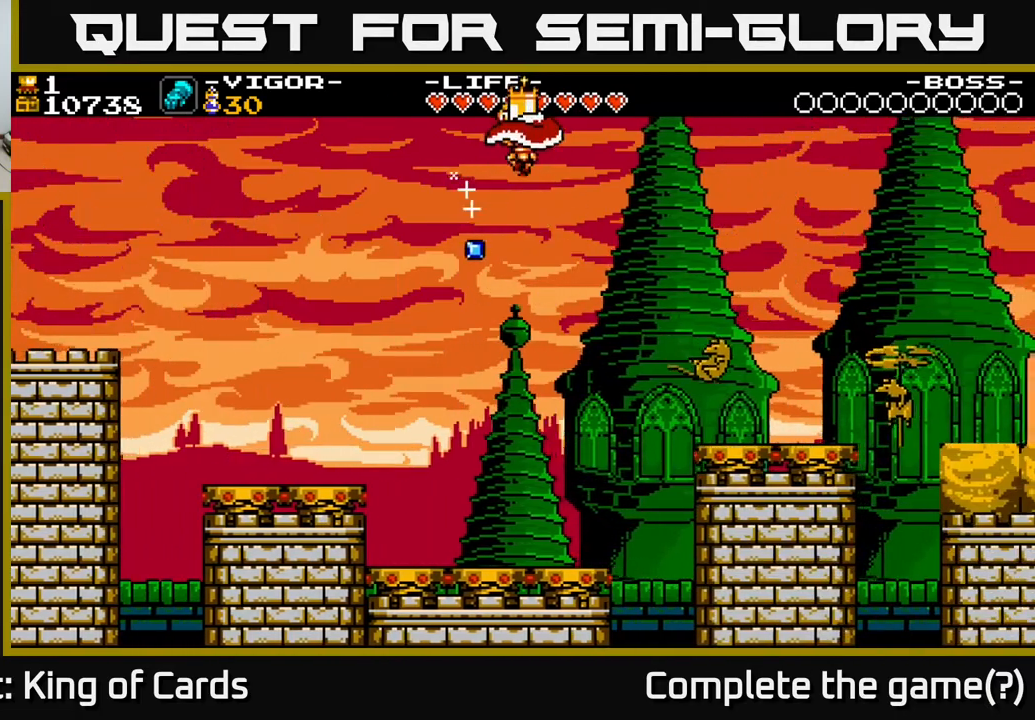
{"buttons": [], "events": [[17, "DPAD_RIGHT", "up"], [50, "DPAD_LEFT", "down"], [233, "DPAD_LEFT", "up"]]}
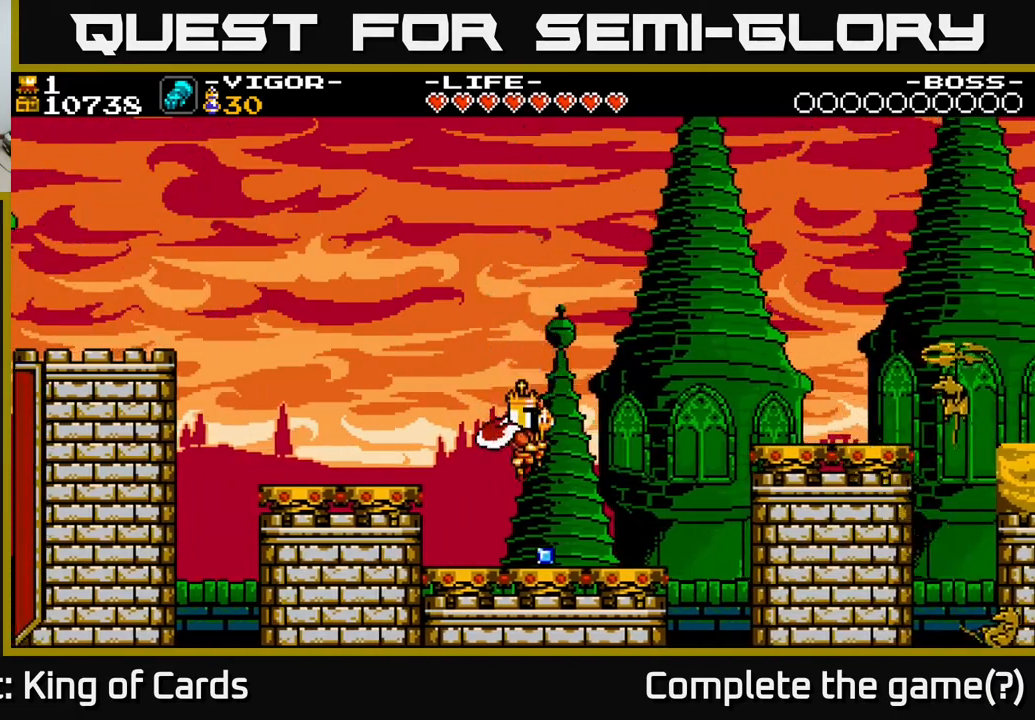
{"buttons": ["A", "DPAD_RIGHT"], "events": [[33, "DPAD_RIGHT", "down"], [83, "A", "down"]]}
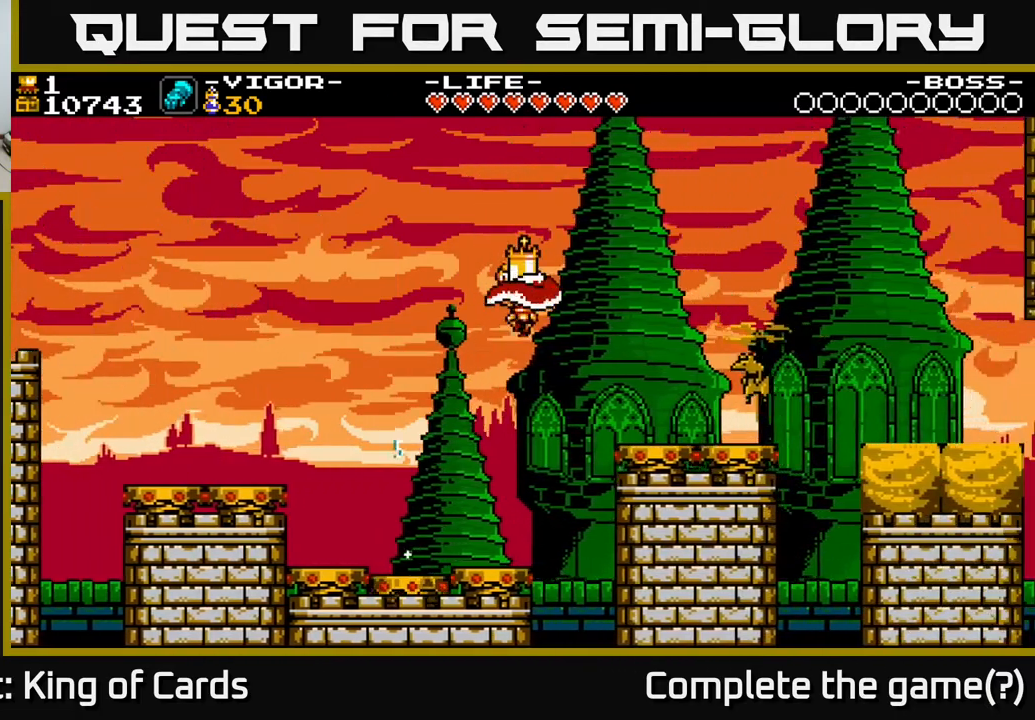
{"buttons": ["X", "DPAD_RIGHT"], "events": [[267, "A", "up"], [350, "X", "down"]]}
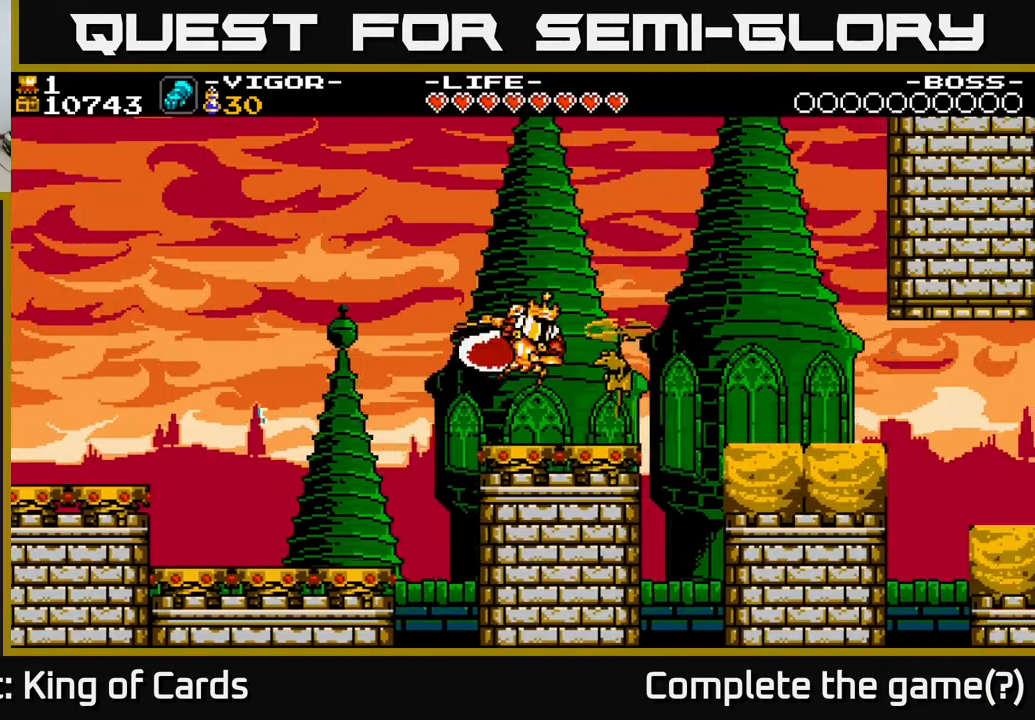
{"buttons": ["DPAD_RIGHT"], "events": [[50, "X", "up"]]}
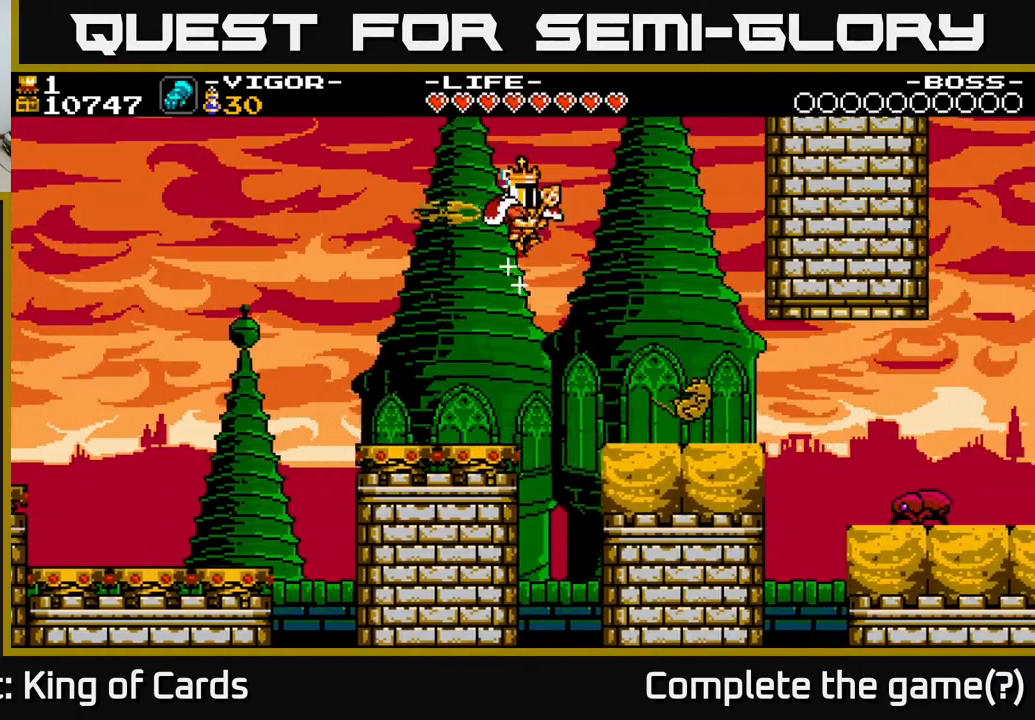
{"buttons": [], "events": [[67, "DPAD_RIGHT", "up"], [133, "DPAD_LEFT", "down"], [367, "DPAD_LEFT", "up"]]}
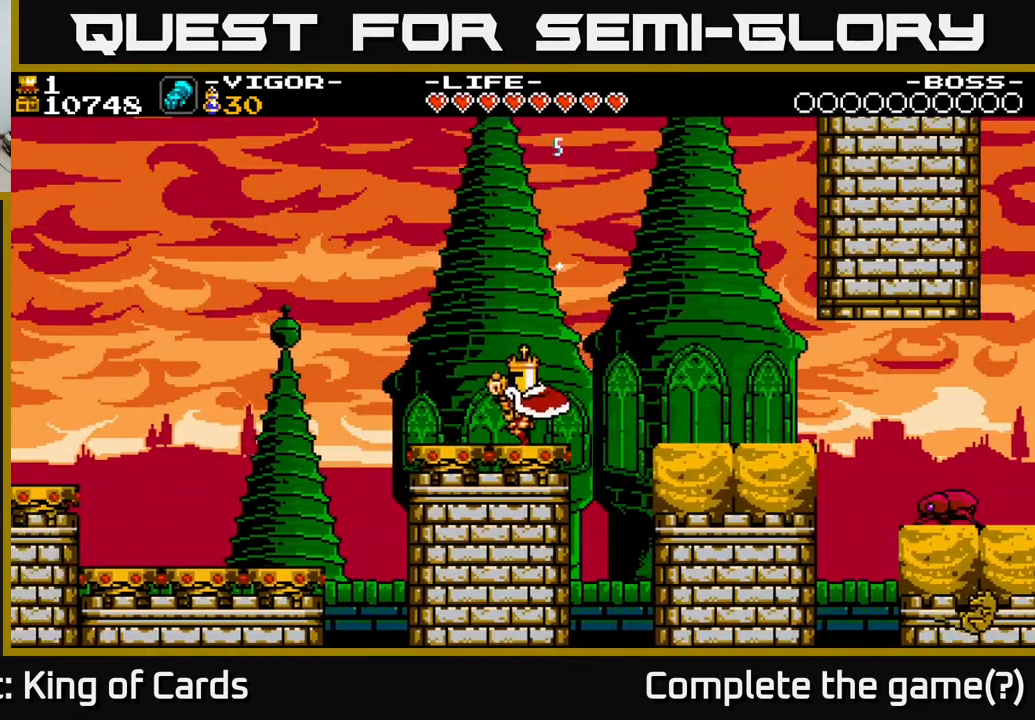
{"buttons": ["DPAD_RIGHT"], "events": [[33, "A", "down"], [50, "DPAD_RIGHT", "down"], [300, "A", "up"]]}
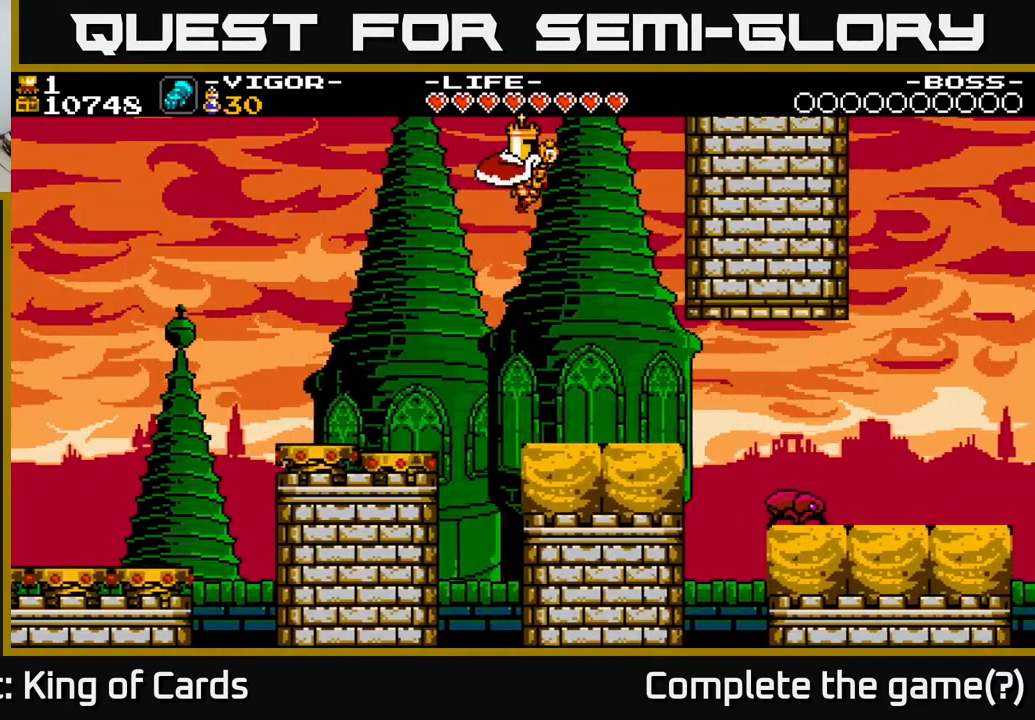
{"buttons": [], "events": [[267, "DPAD_RIGHT", "up"]]}
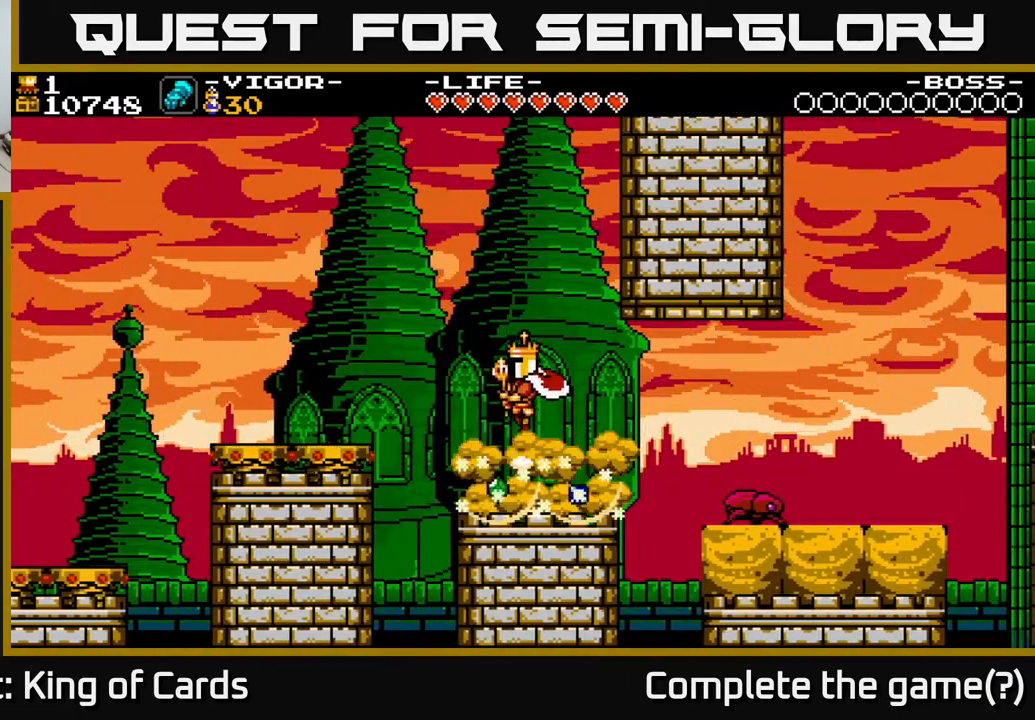
{"buttons": [], "events": []}
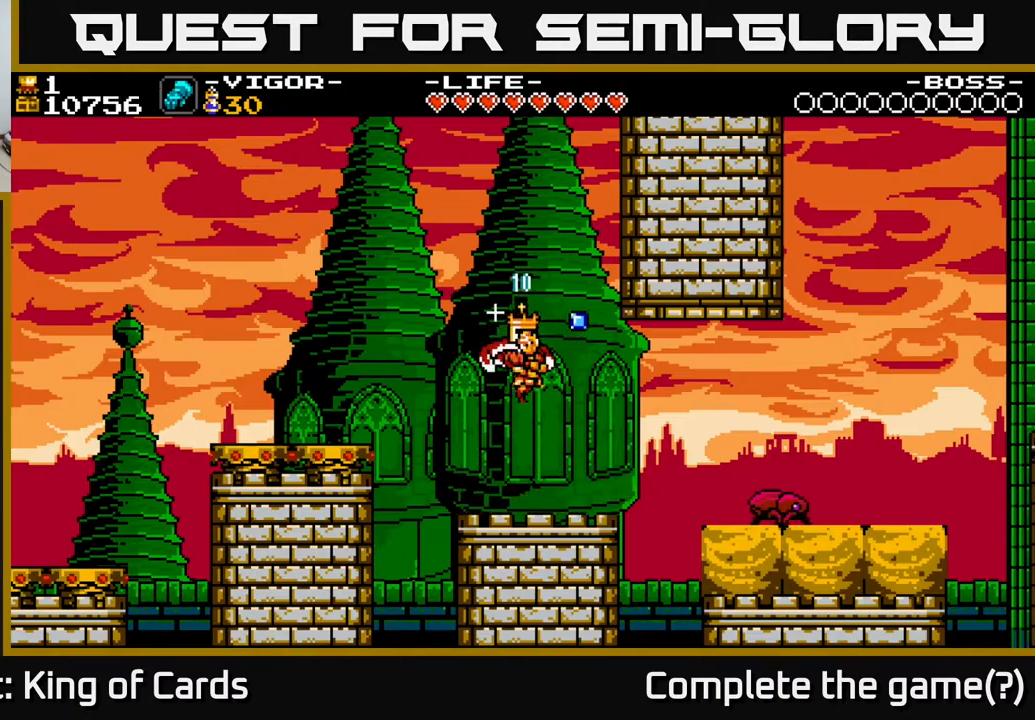
{"buttons": ["DPAD_RIGHT"], "events": [[250, "DPAD_RIGHT", "down"]]}
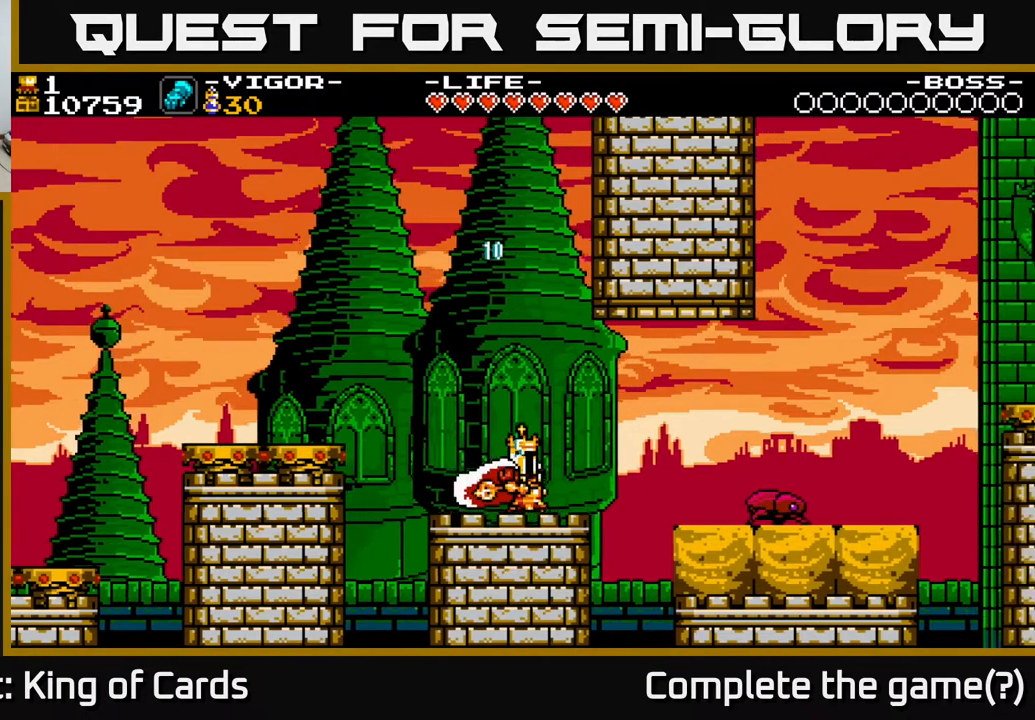
{"buttons": ["DPAD_RIGHT"], "events": [[100, "A", "down"], [167, "A", "up"]]}
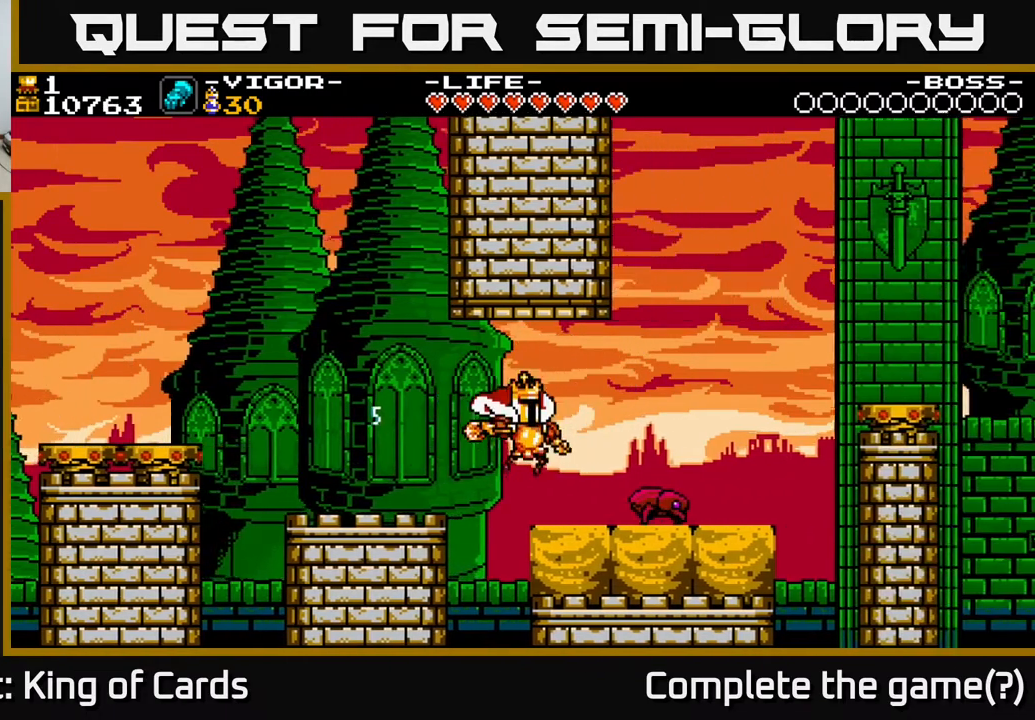
{"buttons": ["DPAD_RIGHT"], "events": [[150, "X", "down"], [317, "X", "up"]]}
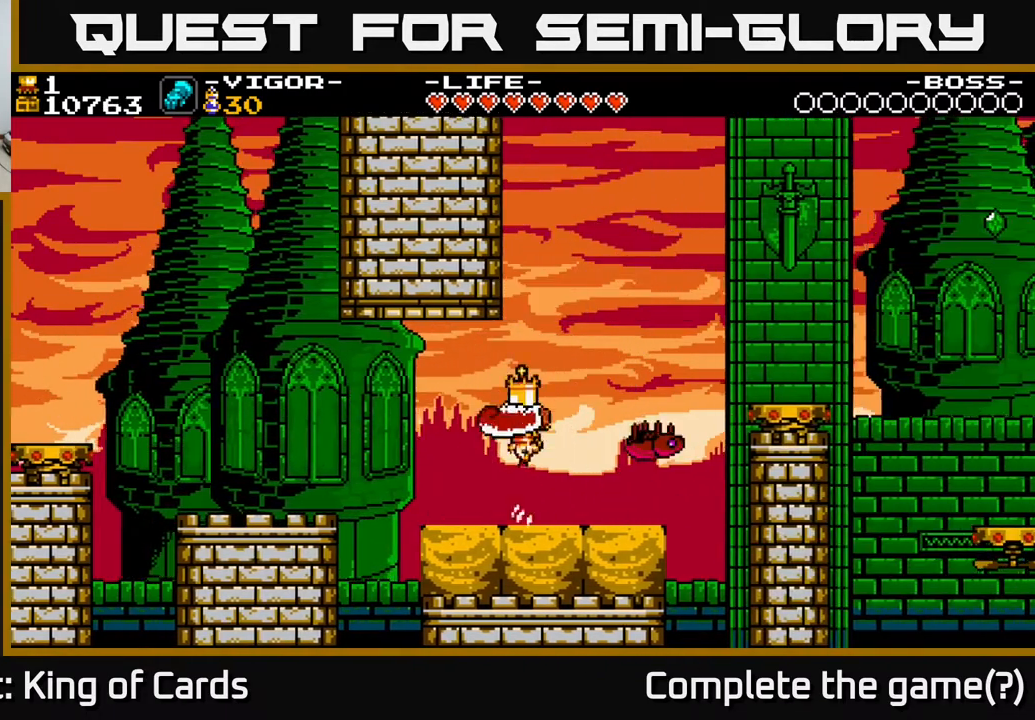
{"buttons": ["DPAD_LEFT"], "events": [[50, "DPAD_RIGHT", "up"], [433, "DPAD_LEFT", "down"]]}
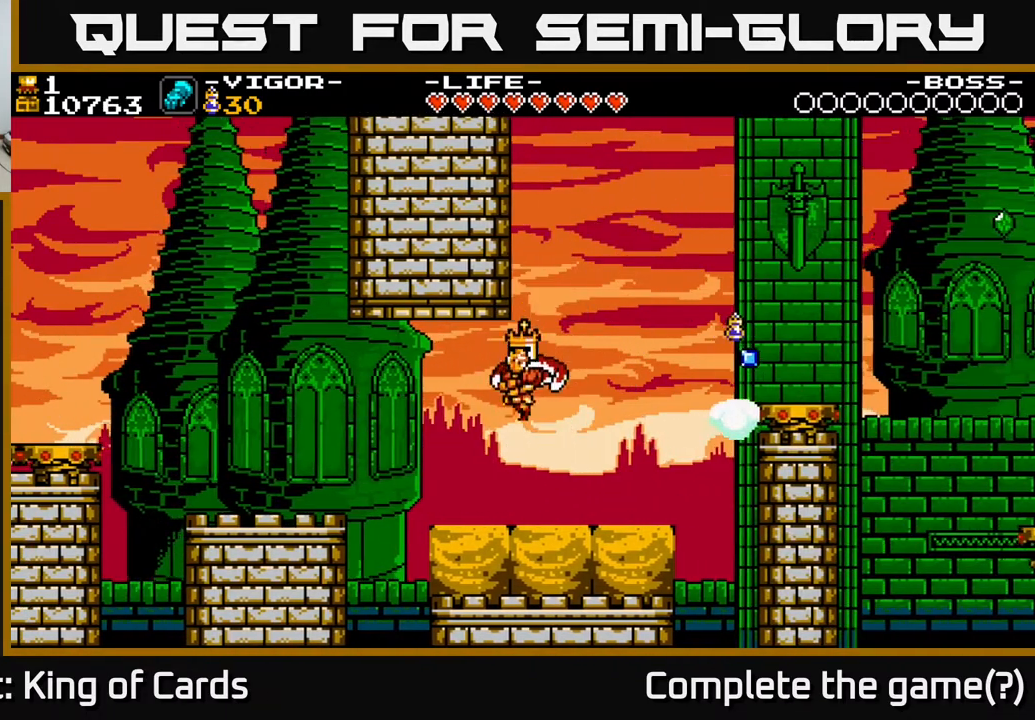
{"buttons": [], "events": [[133, "DPAD_LEFT", "up"], [167, "DPAD_RIGHT", "down"], [483, "DPAD_RIGHT", "up"]]}
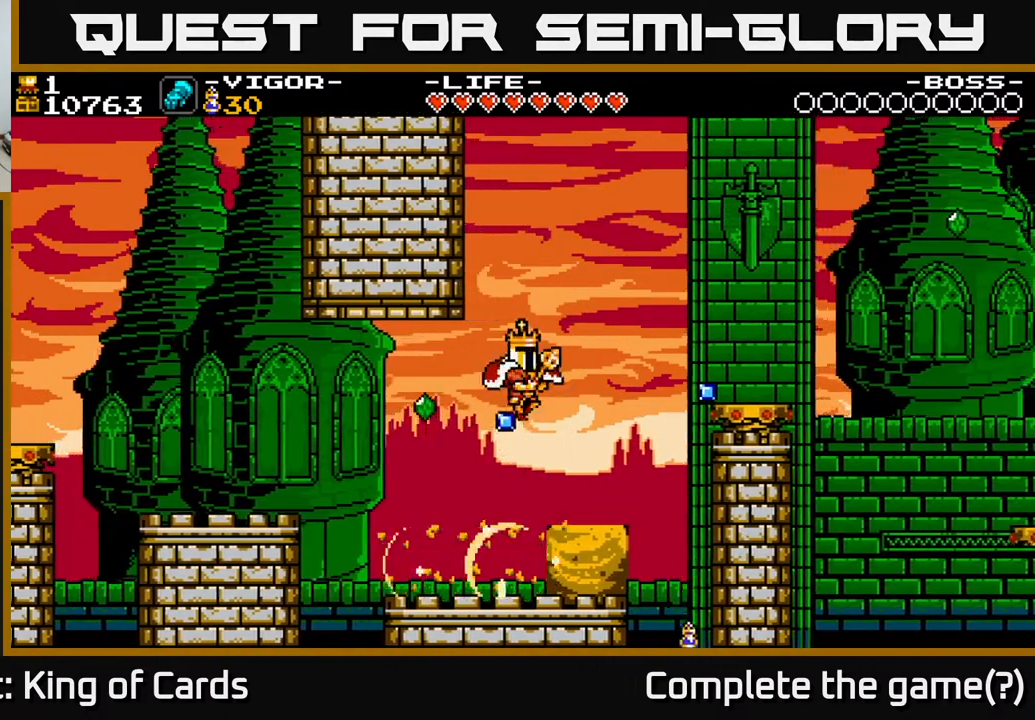
{"buttons": [], "events": [[50, "DPAD_RIGHT", "down"], [300, "DPAD_RIGHT", "up"]]}
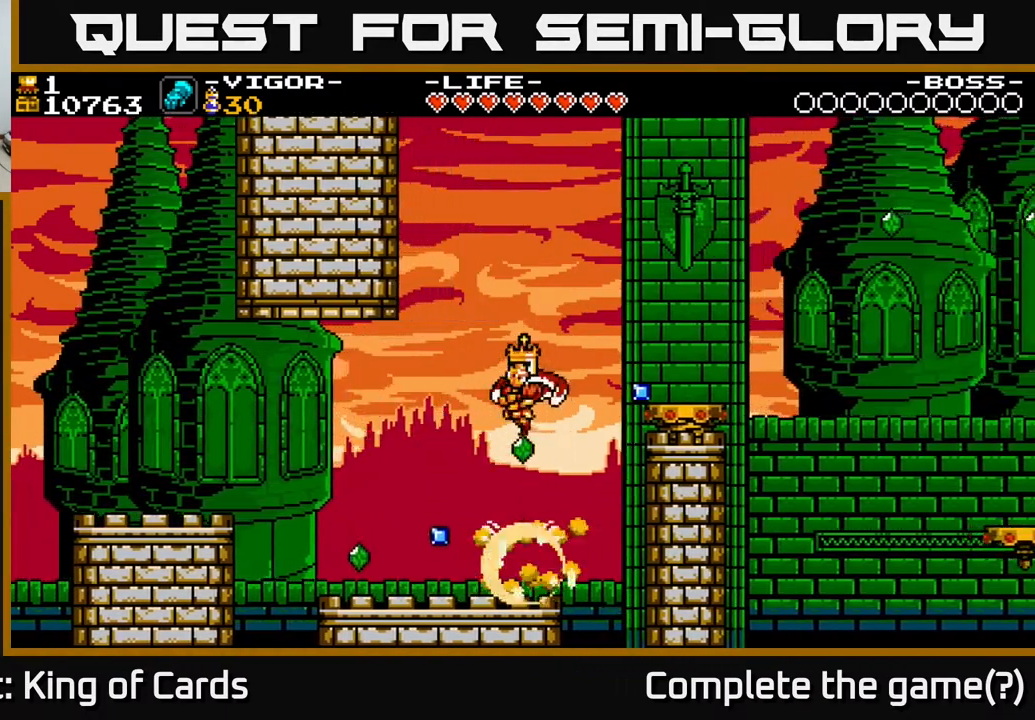
{"buttons": ["DPAD_LEFT"], "events": [[333, "DPAD_LEFT", "down"]]}
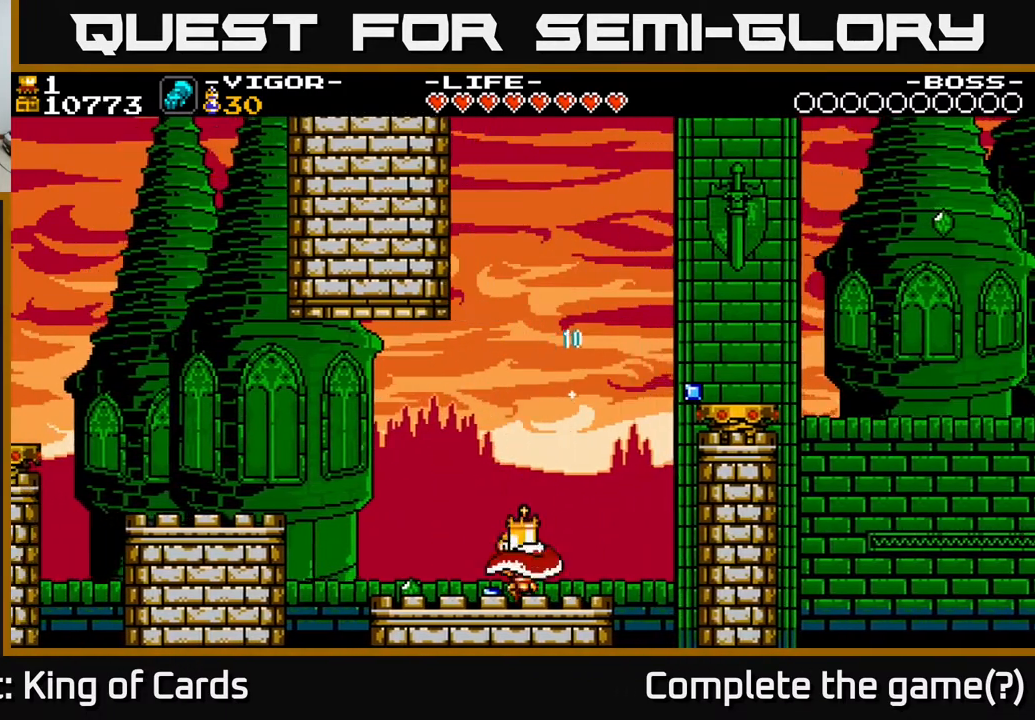
{"buttons": ["DPAD_RIGHT"], "events": [[383, "DPAD_LEFT", "up"], [433, "DPAD_RIGHT", "down"]]}
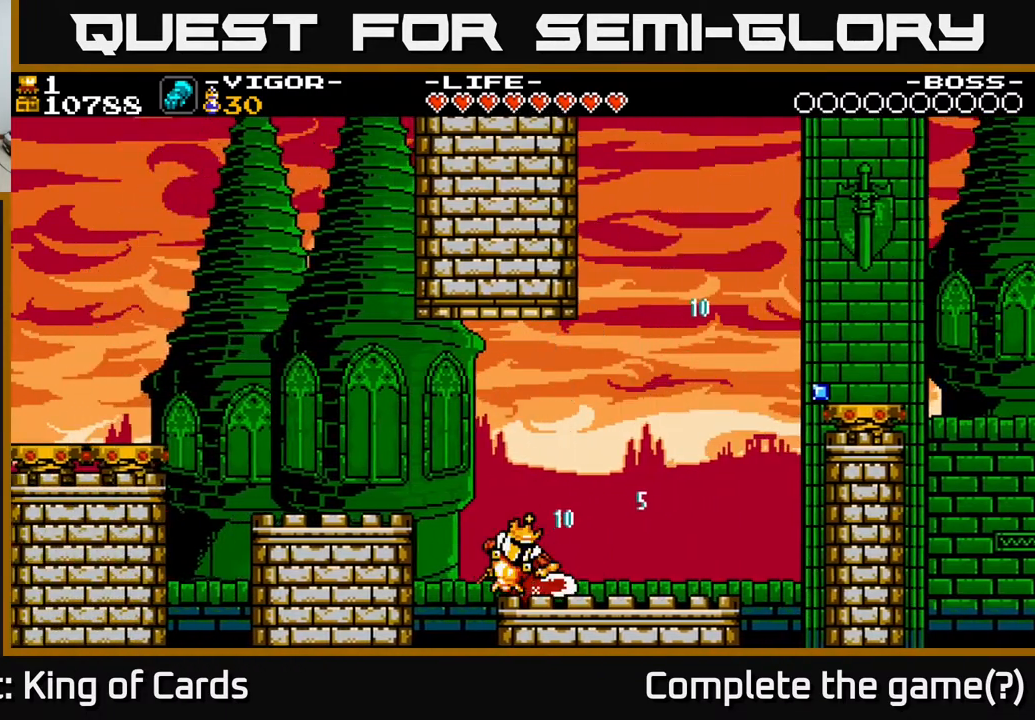
{"buttons": ["DPAD_RIGHT"], "events": []}
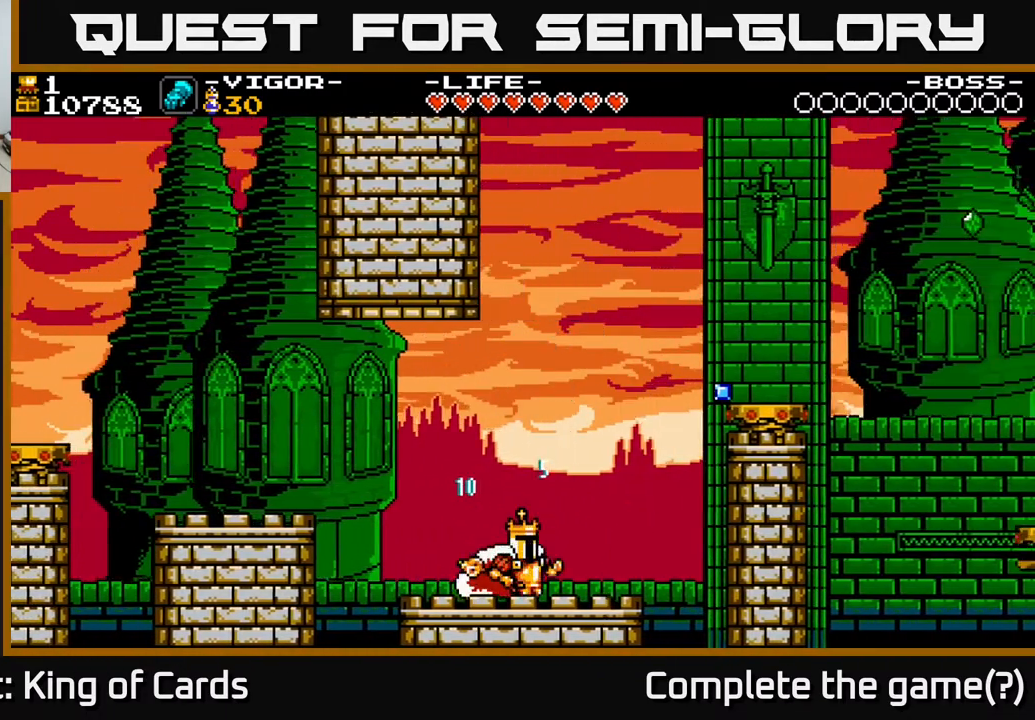
{"buttons": ["A", "X", "DPAD_RIGHT"], "events": [[83, "A", "down"], [383, "X", "down"]]}